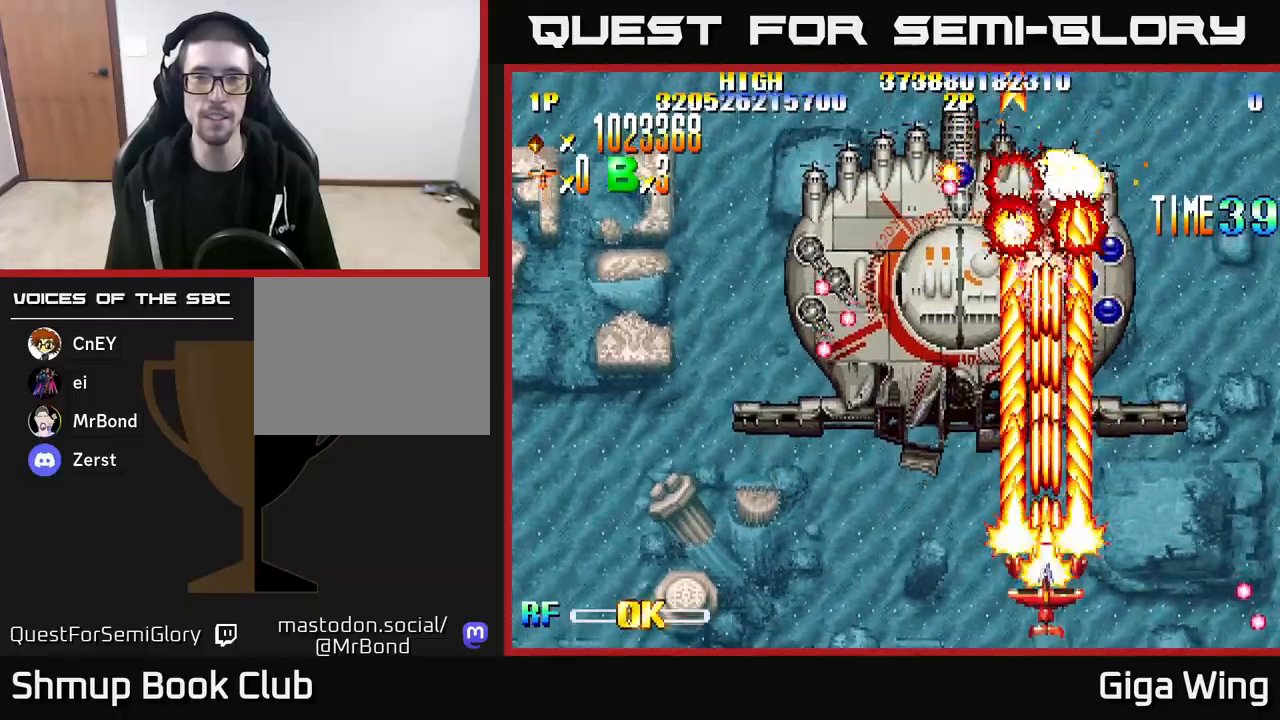
Gameplay with a controller (Xbox layout); each line is a JSON object with the inputs held at the frame after it. "events" lists button and stick changes between this image and that frame as [ms after this image, input, new state], when the widget could be followed in between.
{"buttons": ["R2", "DPAD_LEFT"], "left_stick": "down", "right_stick": "center", "events": [[150, "DPAD_RIGHT", "down"], [250, "DPAD_RIGHT", "up"], [300, "DPAD_LEFT", "down"]]}
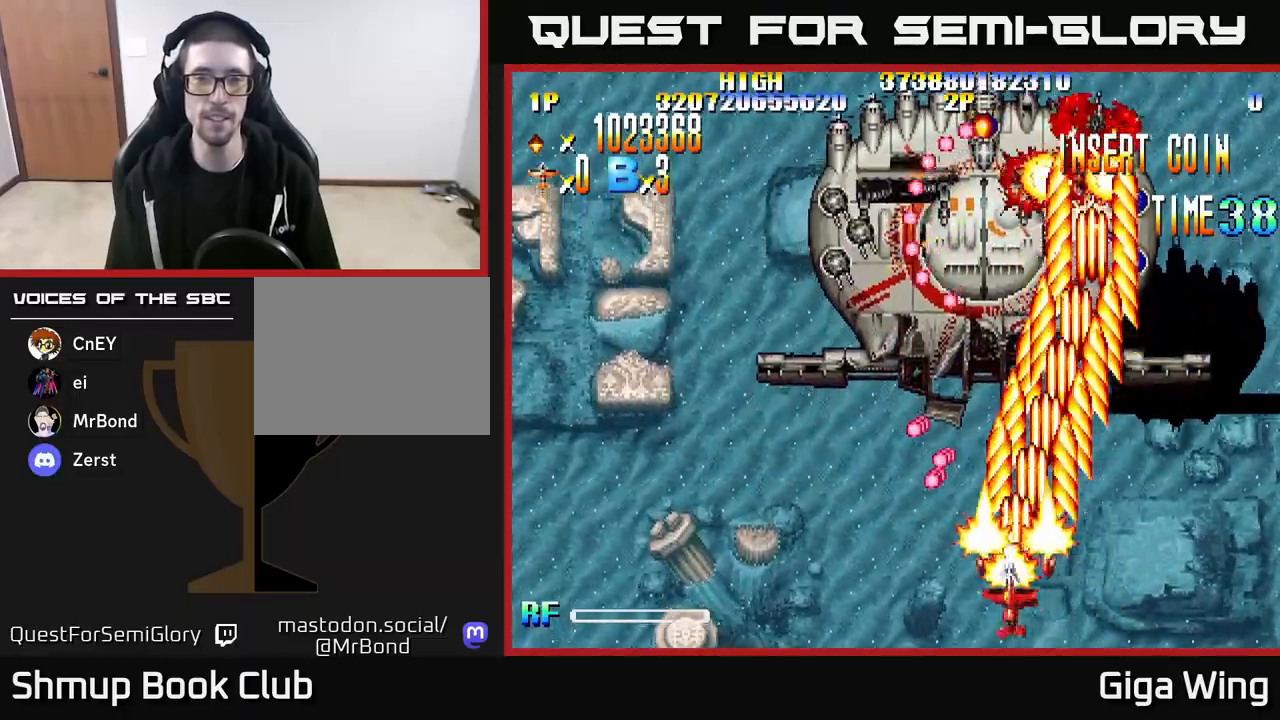
{"buttons": ["R2", "DPAD_LEFT"], "left_stick": "down", "right_stick": "center", "events": []}
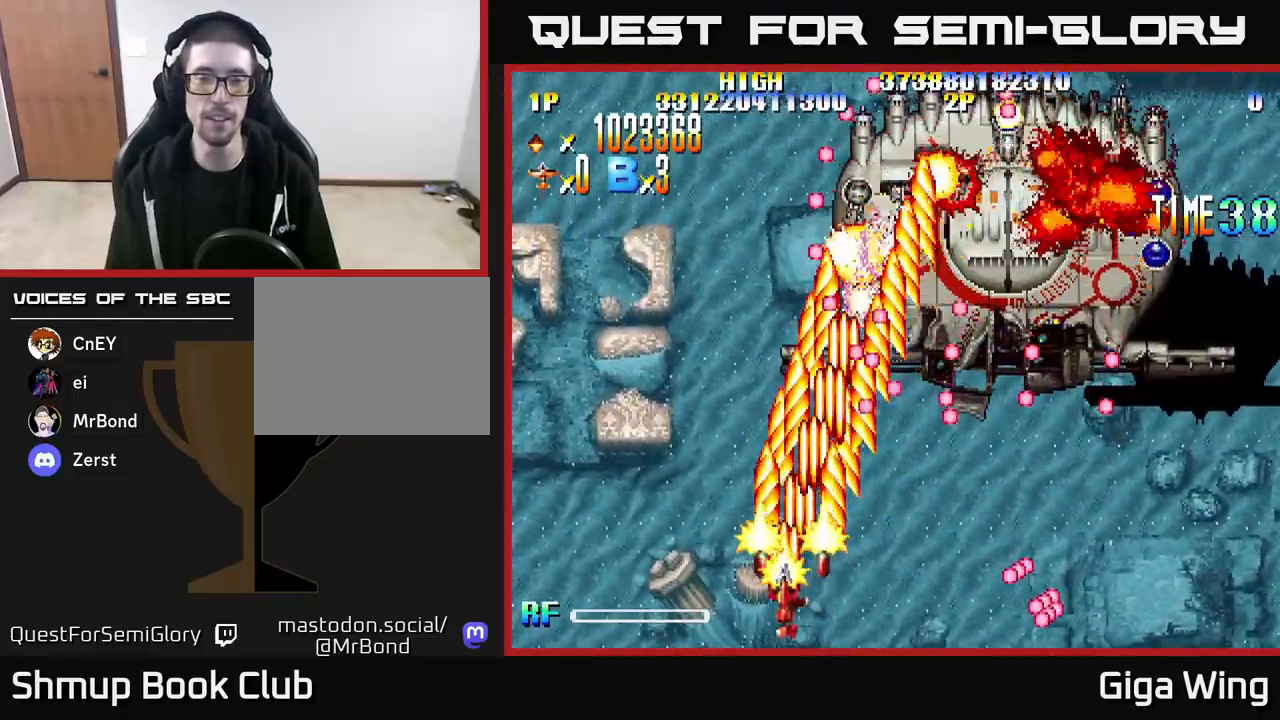
{"buttons": ["R2"], "left_stick": "down", "right_stick": "center", "events": [[200, "DPAD_LEFT", "up"]]}
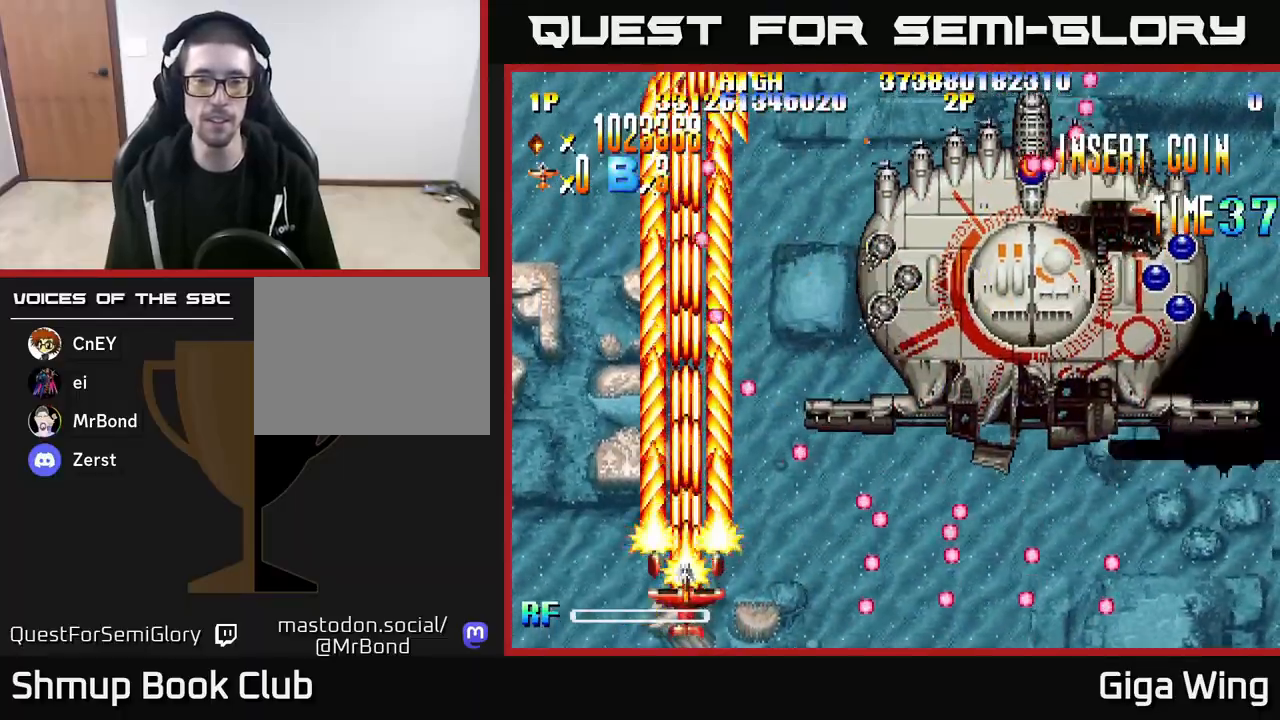
{"buttons": ["R2", "DPAD_RIGHT"], "left_stick": "down", "right_stick": "center", "events": [[83, "DPAD_UP", "down"], [167, "DPAD_RIGHT", "down"], [300, "DPAD_RIGHT", "up"], [367, "DPAD_RIGHT", "down"], [383, "DPAD_UP", "up"]]}
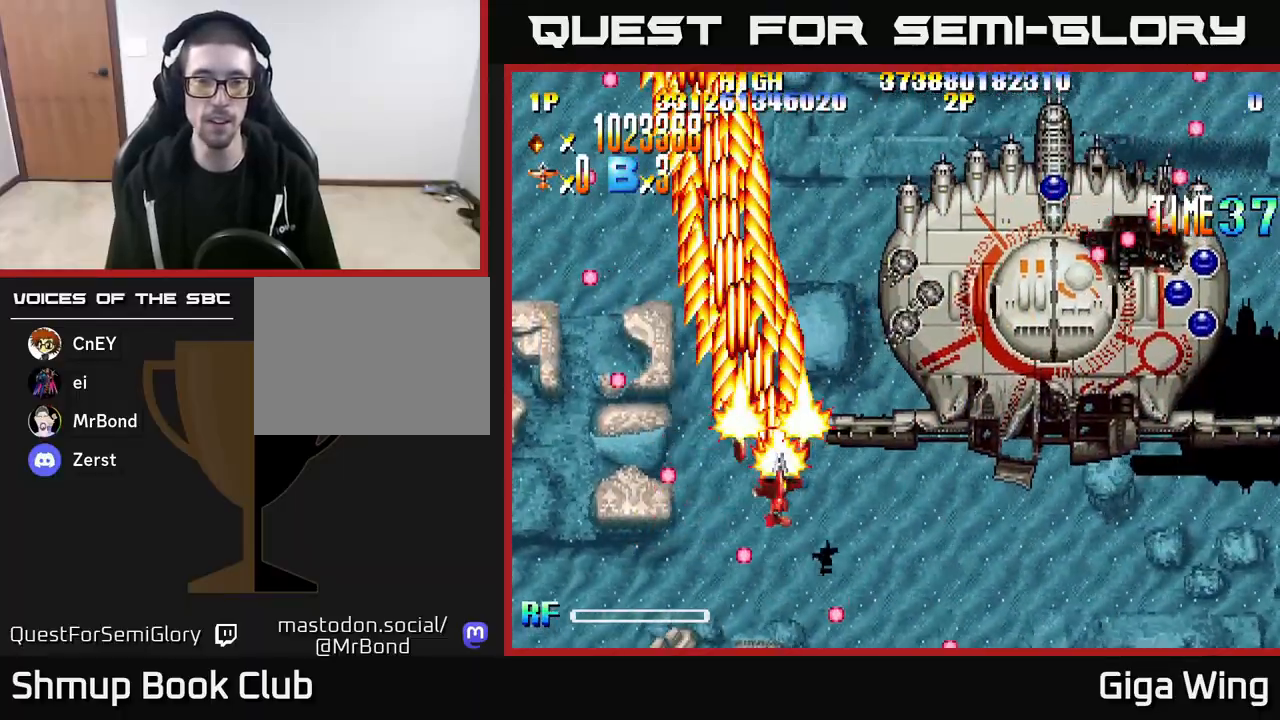
{"buttons": ["R2", "DPAD_DOWN"], "left_stick": "down", "right_stick": "center", "events": [[300, "DPAD_DOWN", "down"], [317, "DPAD_RIGHT", "up"]]}
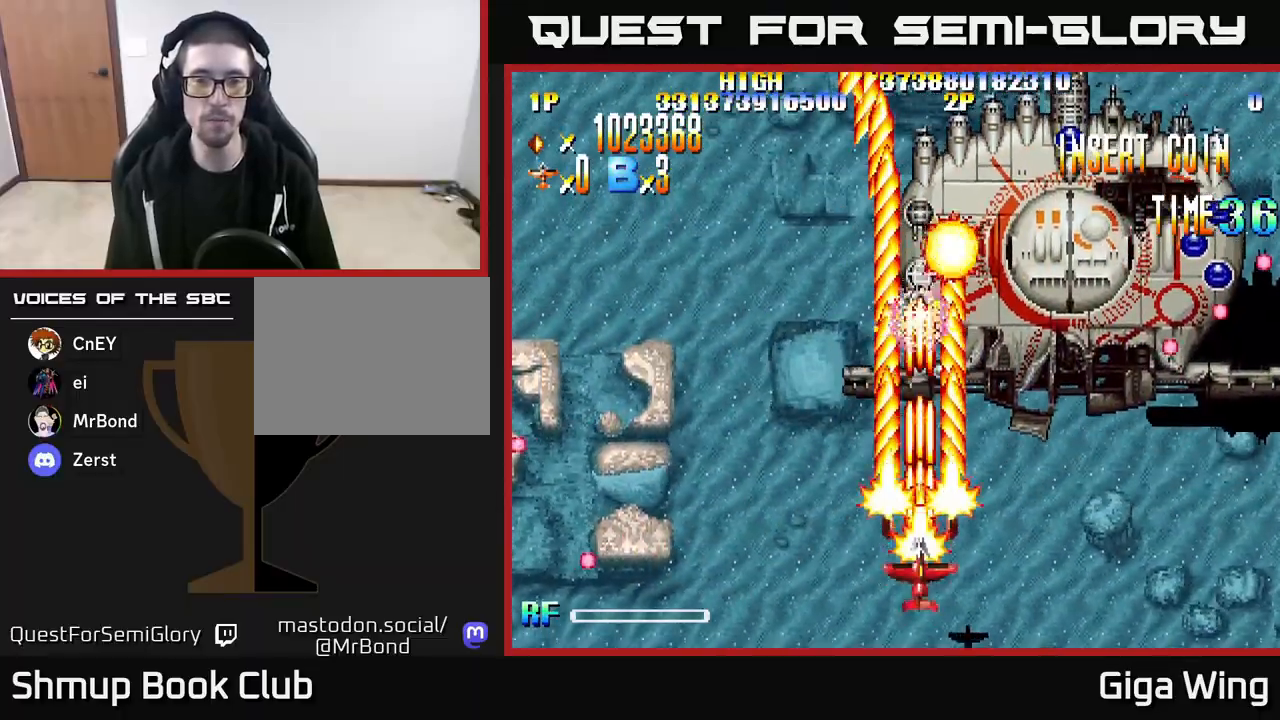
{"buttons": ["R2"], "left_stick": "down", "right_stick": "center", "events": [[183, "DPAD_DOWN", "up"]]}
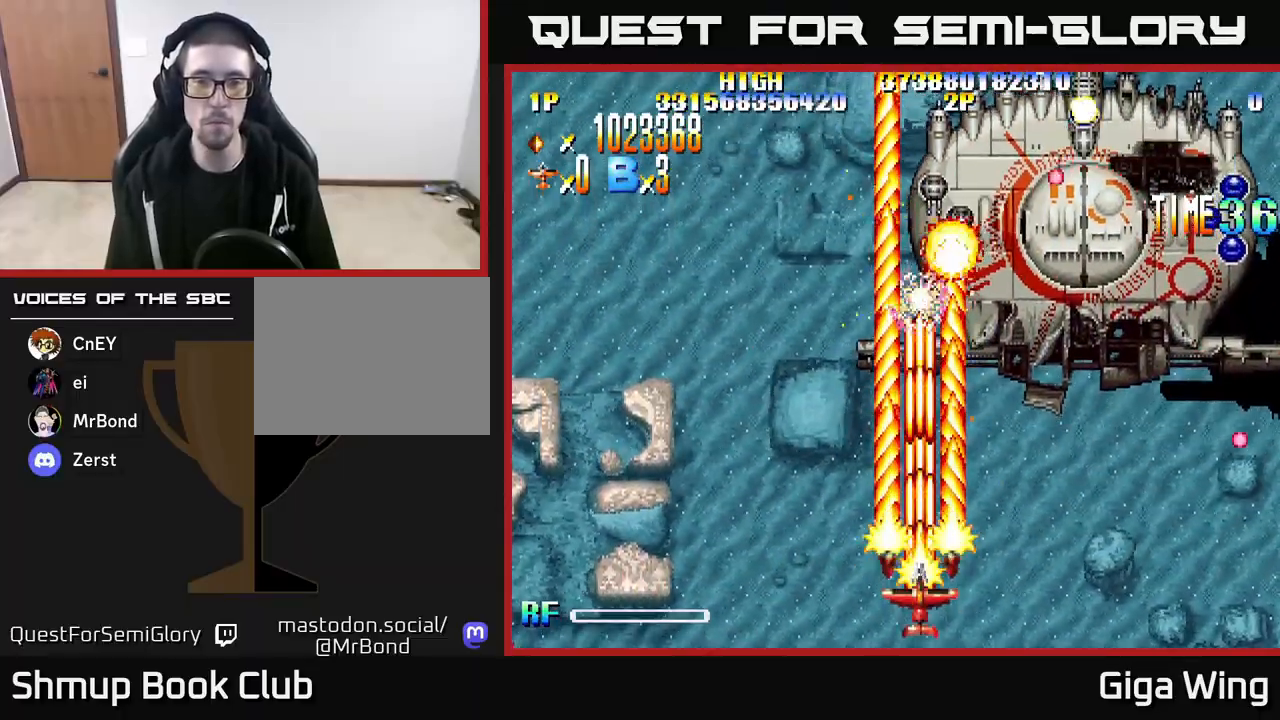
{"buttons": ["R2"], "left_stick": "down", "right_stick": "center", "events": [[17, "DPAD_RIGHT", "down"], [117, "DPAD_RIGHT", "up"]]}
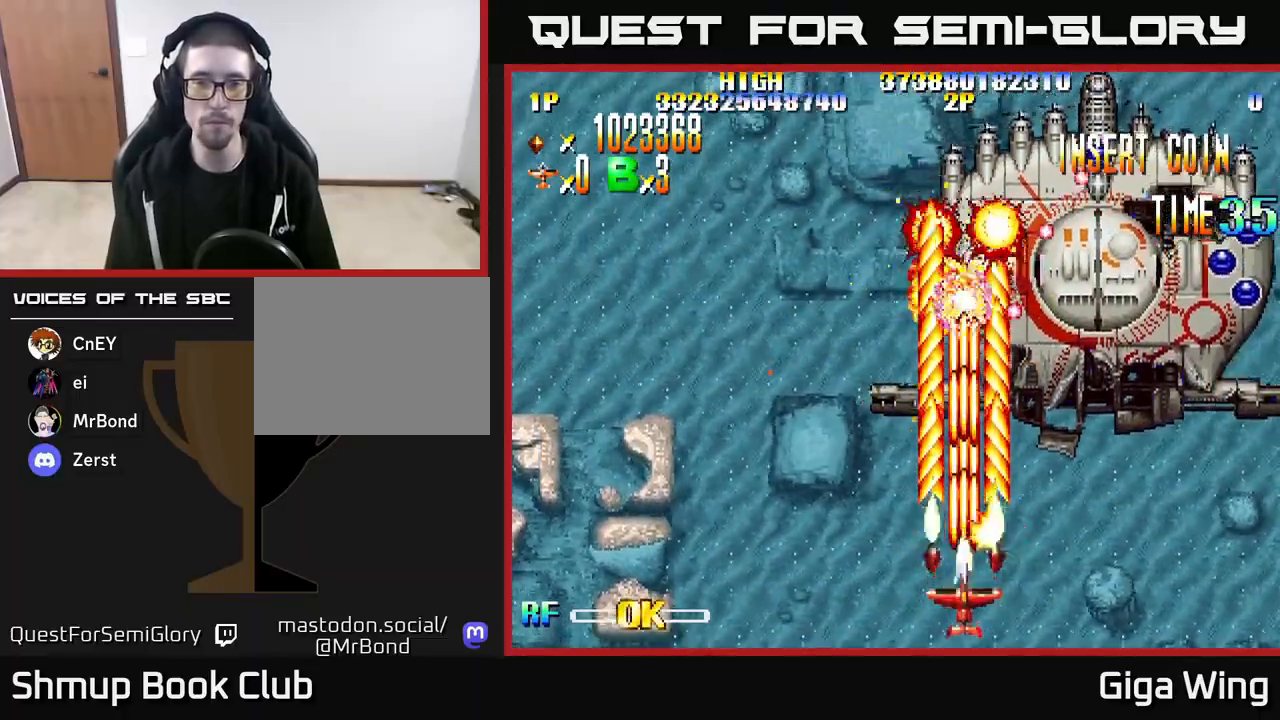
{"buttons": ["R2"], "left_stick": "down", "right_stick": "center", "events": []}
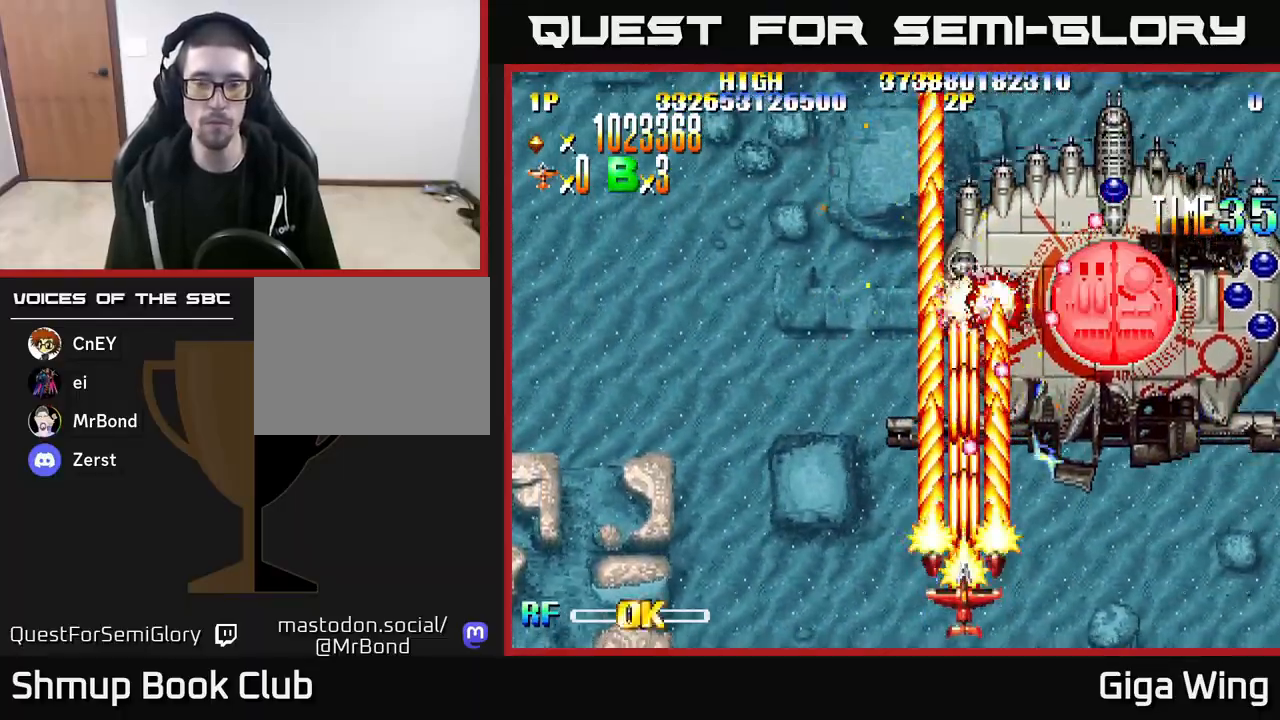
{"buttons": ["R2", "DPAD_RIGHT"], "left_stick": "down", "right_stick": "center", "events": [[67, "DPAD_LEFT", "down"], [267, "DPAD_UP", "down"], [283, "DPAD_LEFT", "up"], [417, "DPAD_RIGHT", "down"], [483, "DPAD_UP", "up"]]}
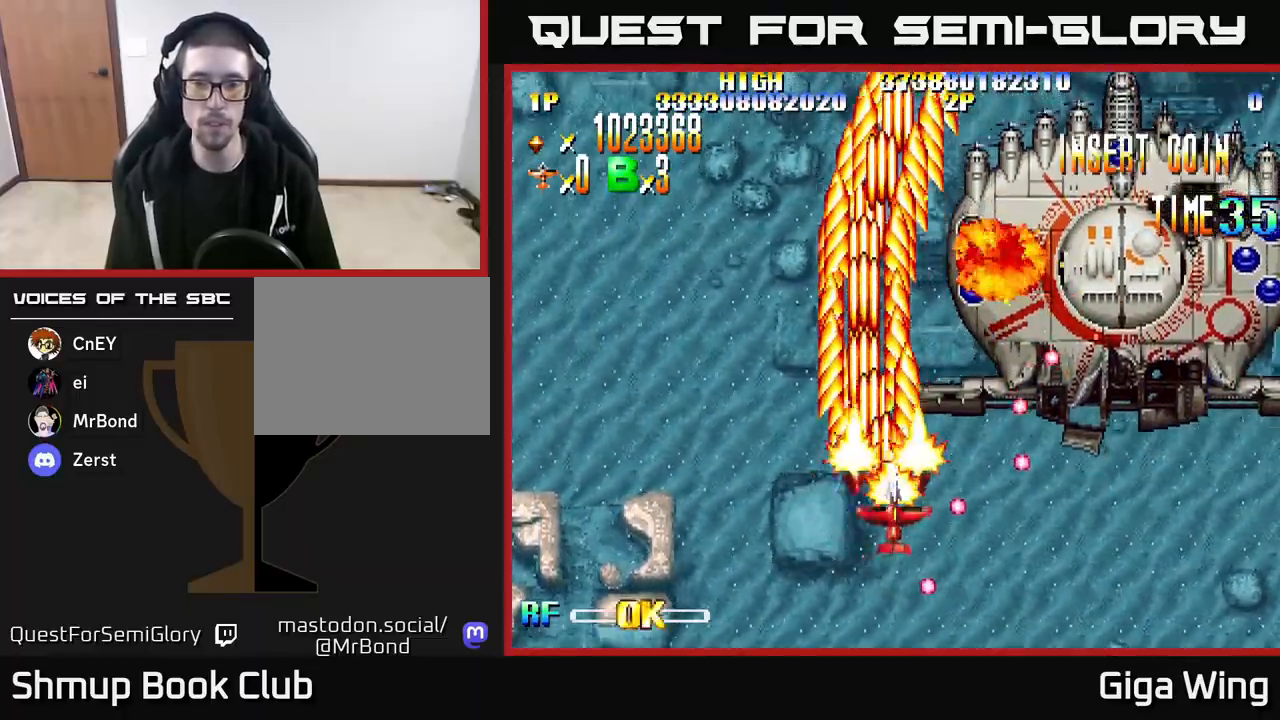
{"buttons": ["R2"], "left_stick": "down", "right_stick": "center", "events": [[33, "DPAD_RIGHT", "up"], [350, "DPAD_RIGHT", "down"], [417, "DPAD_RIGHT", "up"]]}
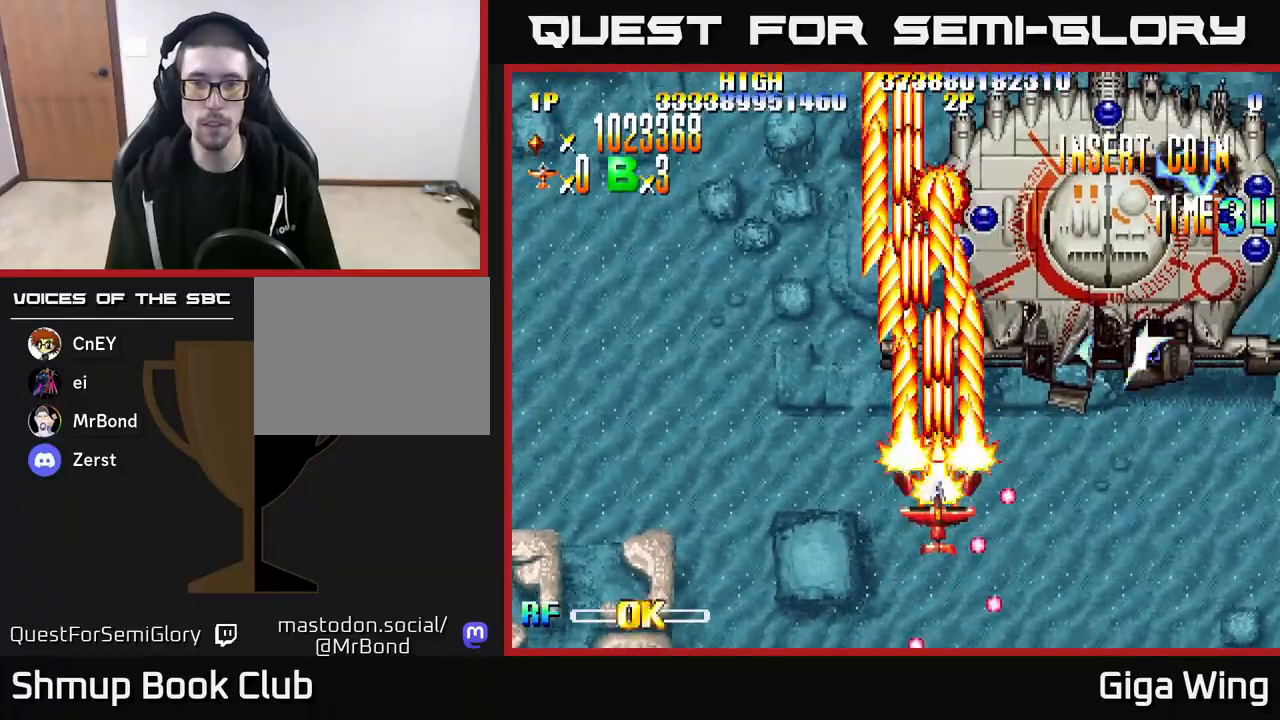
{"buttons": ["R2"], "left_stick": "down", "right_stick": "center", "events": []}
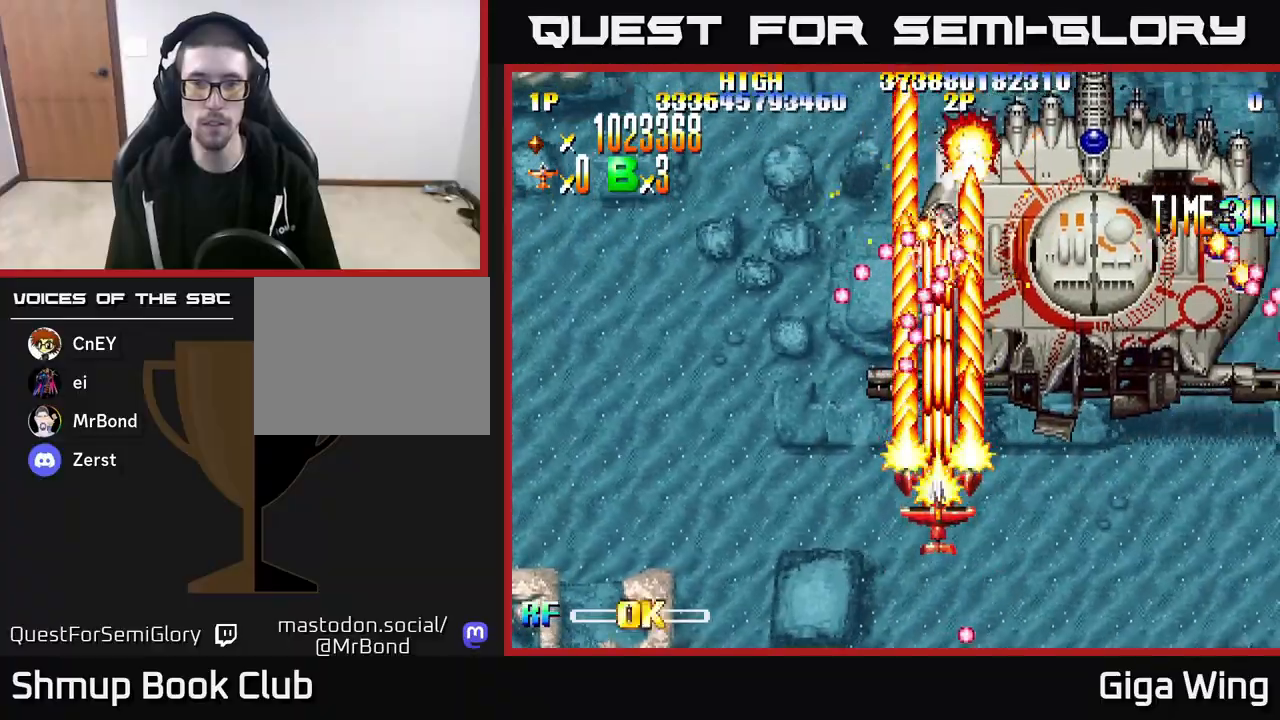
{"buttons": ["R2"], "left_stick": "down", "right_stick": "center", "events": [[167, "DPAD_DOWN", "down"], [333, "DPAD_DOWN", "up"]]}
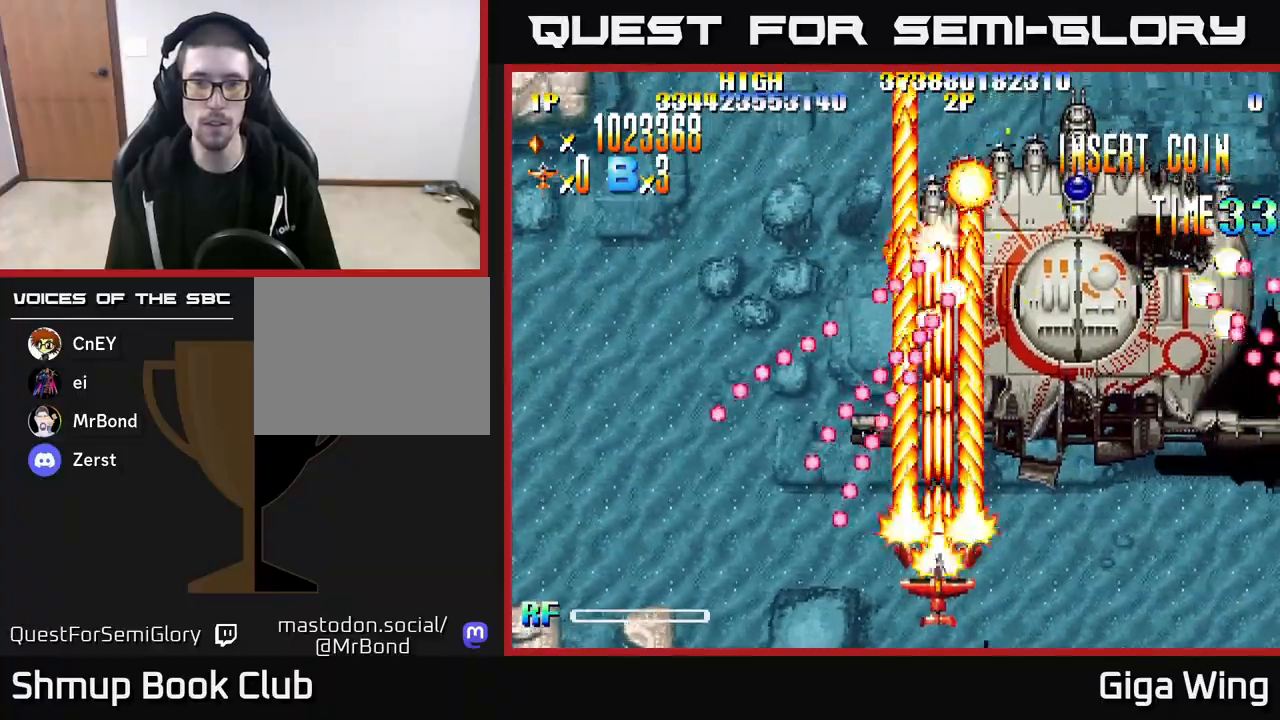
{"buttons": ["R2"], "left_stick": "down", "right_stick": "center", "events": []}
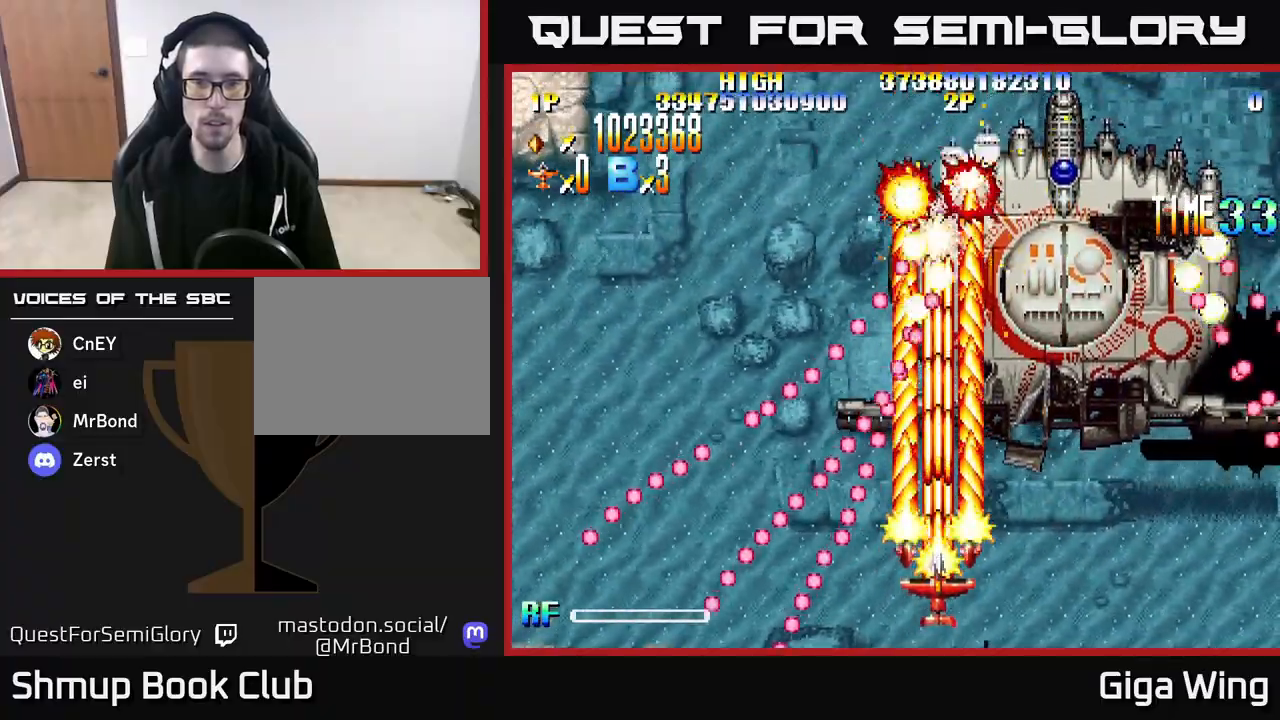
{"buttons": ["R2"], "left_stick": "down", "right_stick": "center", "events": [[17, "DPAD_LEFT", "down"], [83, "DPAD_LEFT", "up"]]}
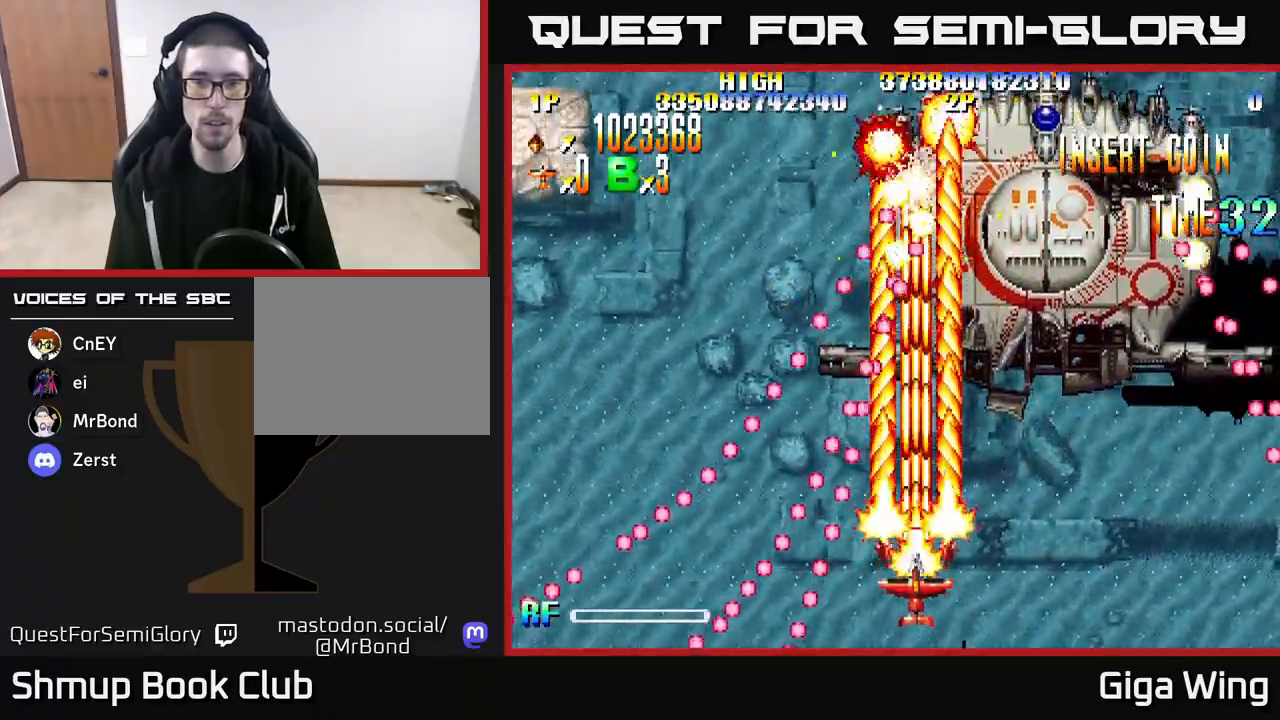
{"buttons": ["R2", "DPAD_LEFT"], "left_stick": "down", "right_stick": "center", "events": [[483, "DPAD_LEFT", "down"]]}
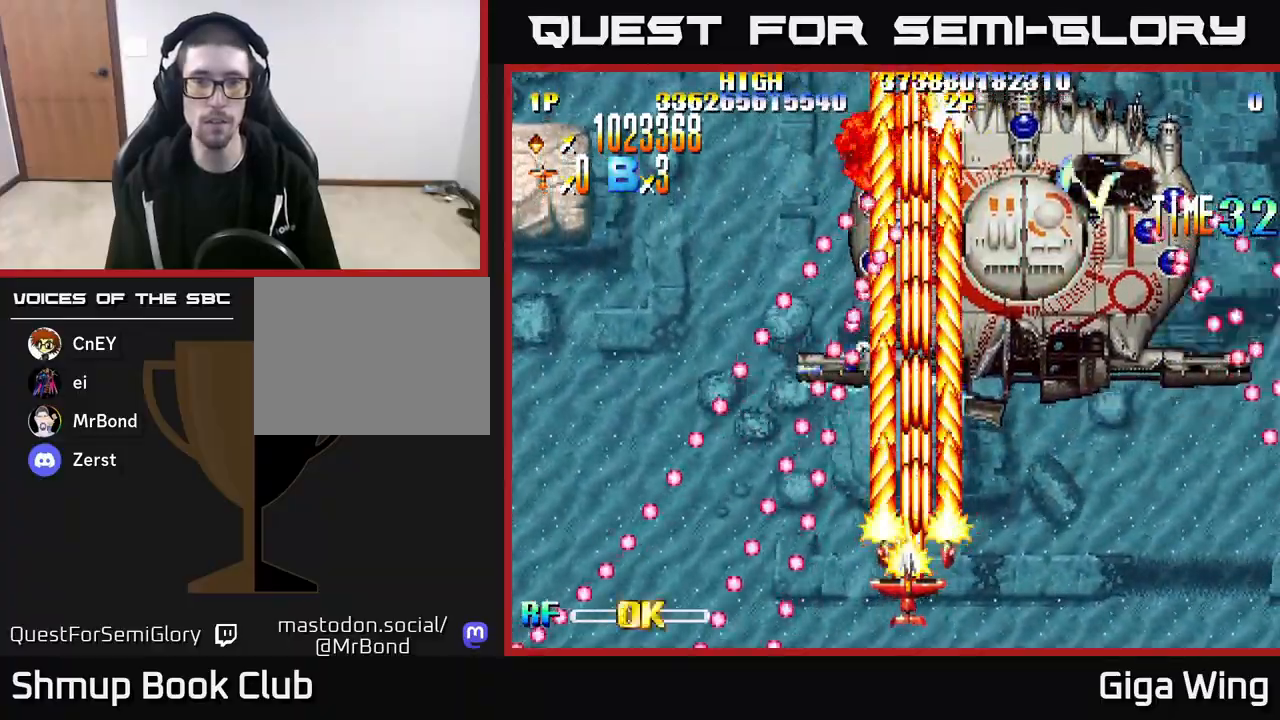
{"buttons": ["R2"], "left_stick": "down", "right_stick": "center", "events": [[33, "DPAD_LEFT", "up"]]}
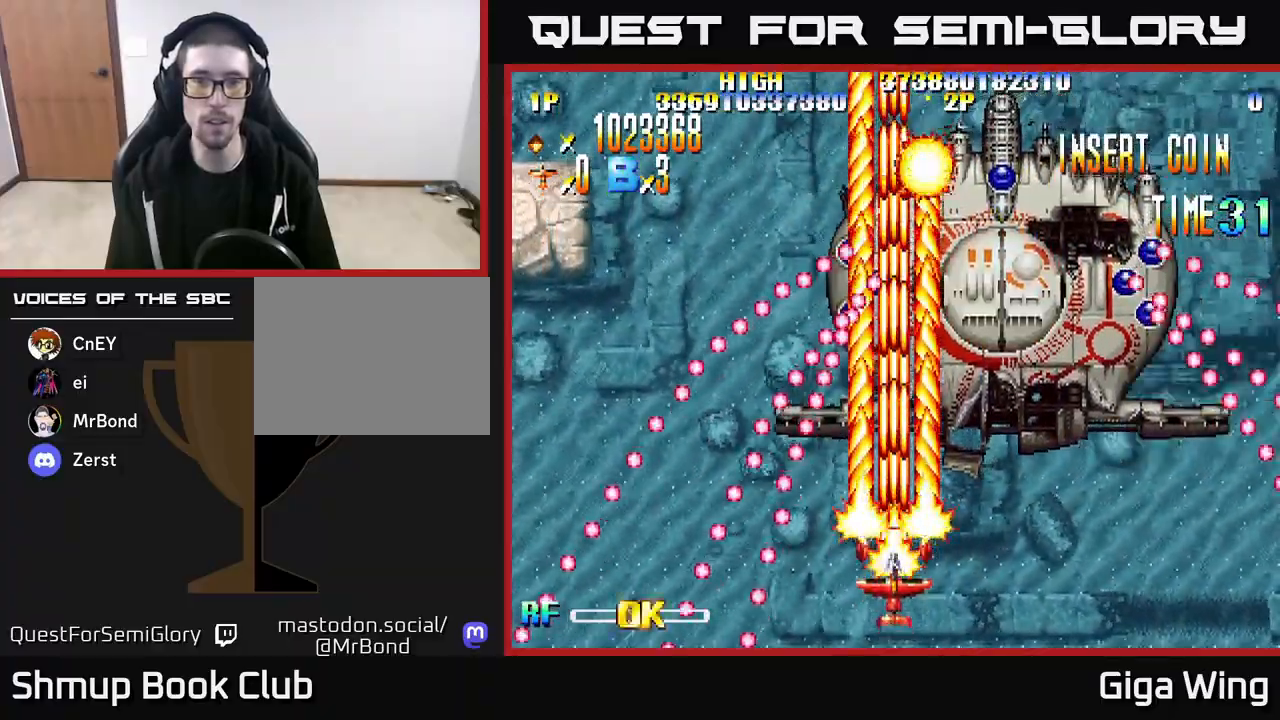
{"buttons": ["R2"], "left_stick": "down", "right_stick": "center", "events": [[400, "DPAD_LEFT", "down"], [467, "DPAD_LEFT", "up"]]}
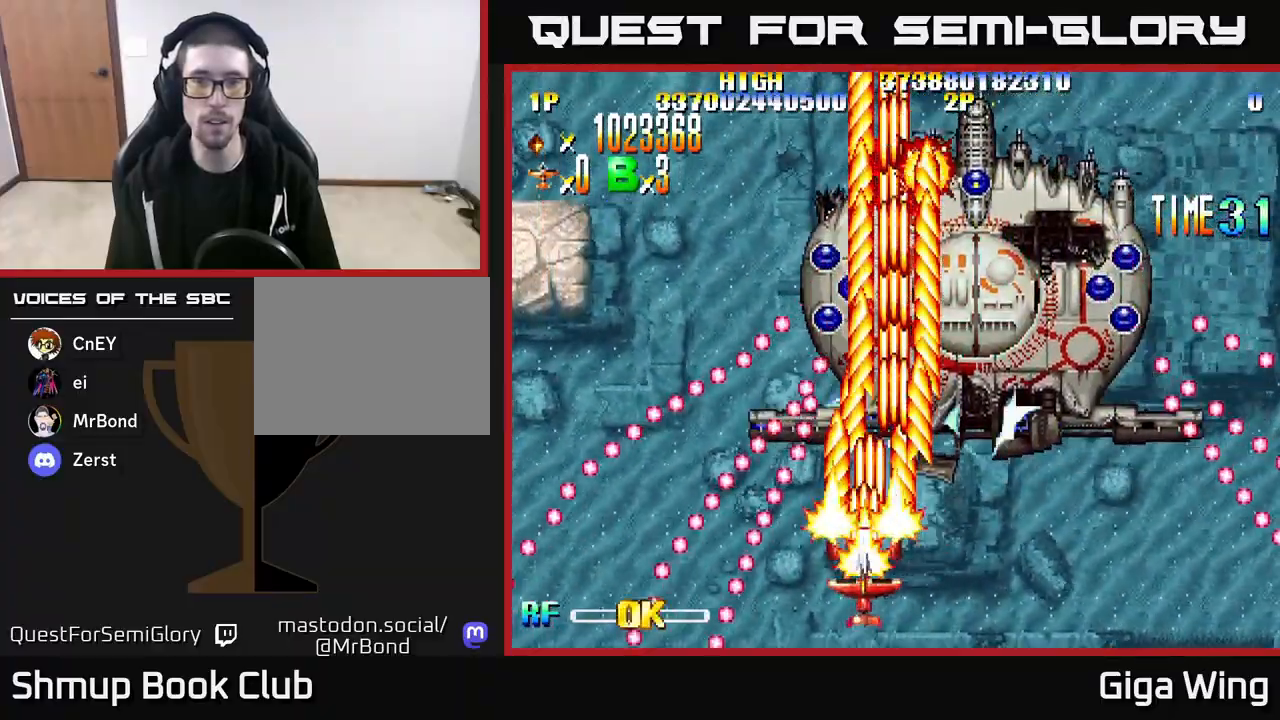
{"buttons": ["R2"], "left_stick": "down", "right_stick": "center", "events": [[217, "DPAD_LEFT", "down"], [283, "DPAD_LEFT", "up"]]}
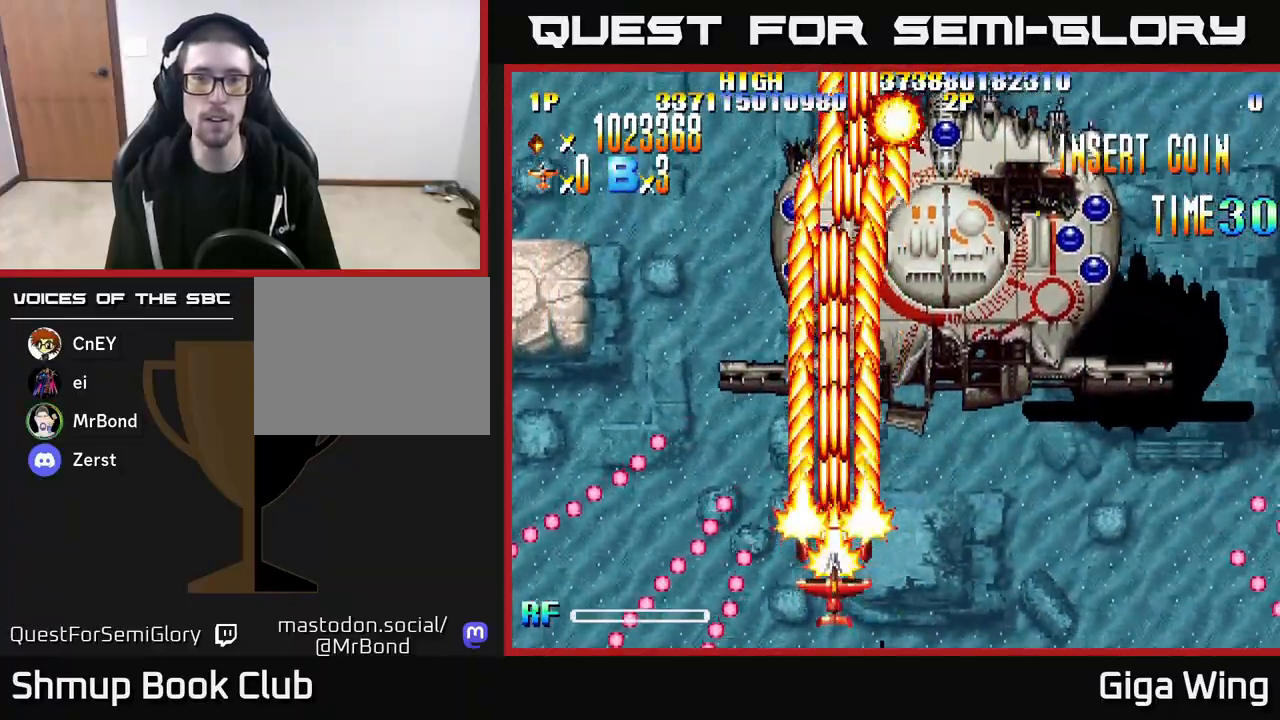
{"buttons": ["R2"], "left_stick": "down", "right_stick": "center", "events": [[383, "DPAD_LEFT", "down"], [467, "DPAD_LEFT", "up"]]}
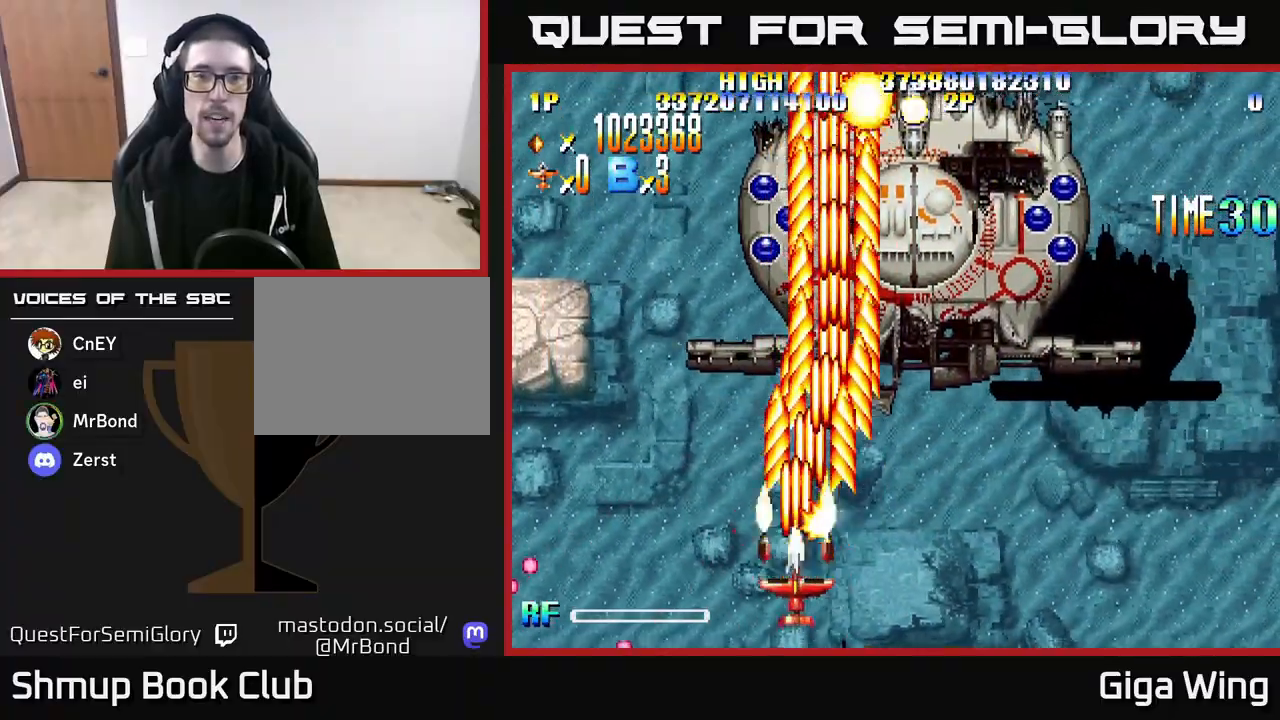
{"buttons": ["R2"], "left_stick": "down", "right_stick": "center", "events": [[367, "DPAD_LEFT", "down"], [417, "DPAD_LEFT", "up"]]}
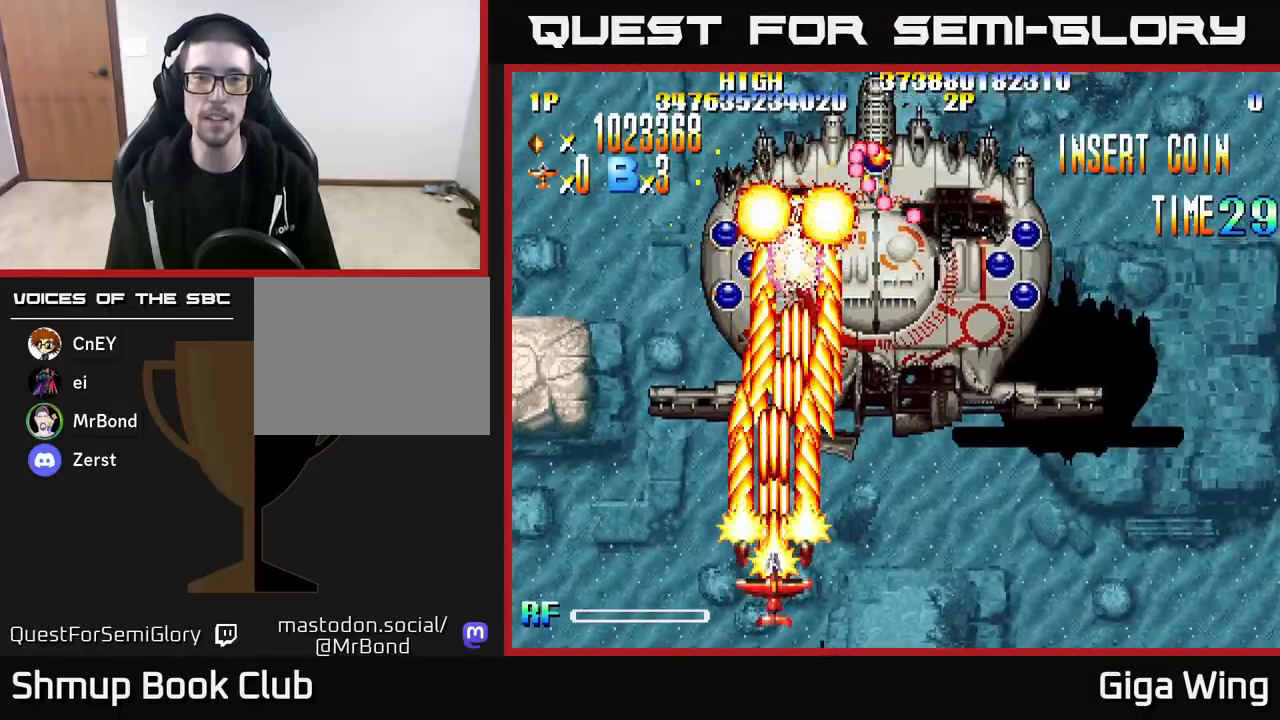
{"buttons": ["R2"], "left_stick": "down", "right_stick": "center", "events": [[200, "DPAD_LEFT", "down"], [267, "DPAD_LEFT", "up"]]}
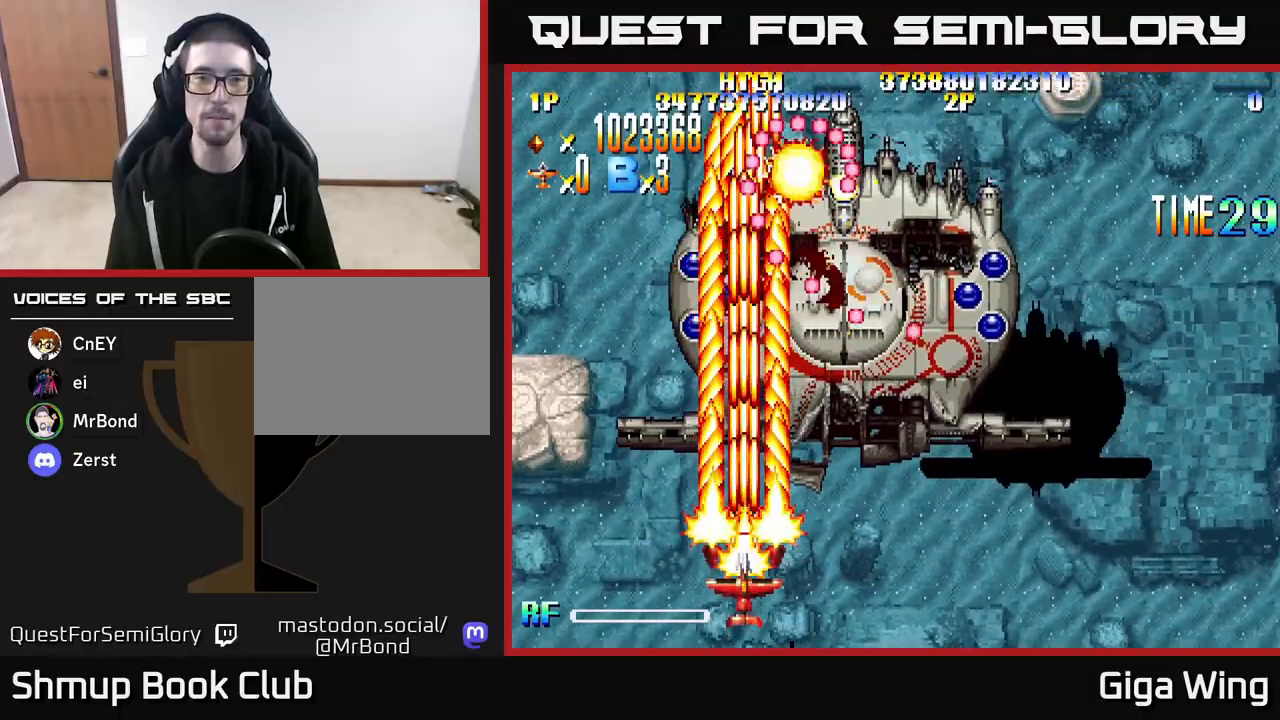
{"buttons": ["R2", "DPAD_LEFT"], "left_stick": "down", "right_stick": "center", "events": [[467, "DPAD_LEFT", "down"]]}
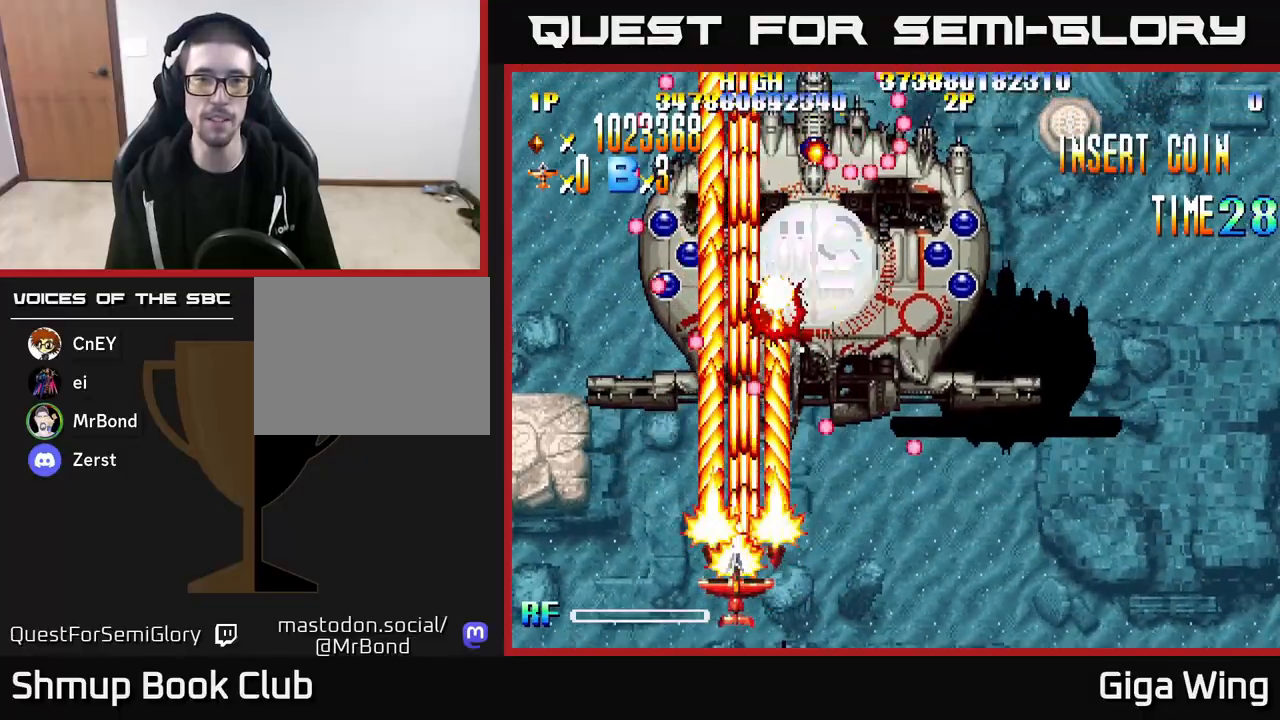
{"buttons": ["R2", "DPAD_LEFT"], "left_stick": "down", "right_stick": "center", "events": [[50, "DPAD_LEFT", "up"], [333, "DPAD_LEFT", "down"]]}
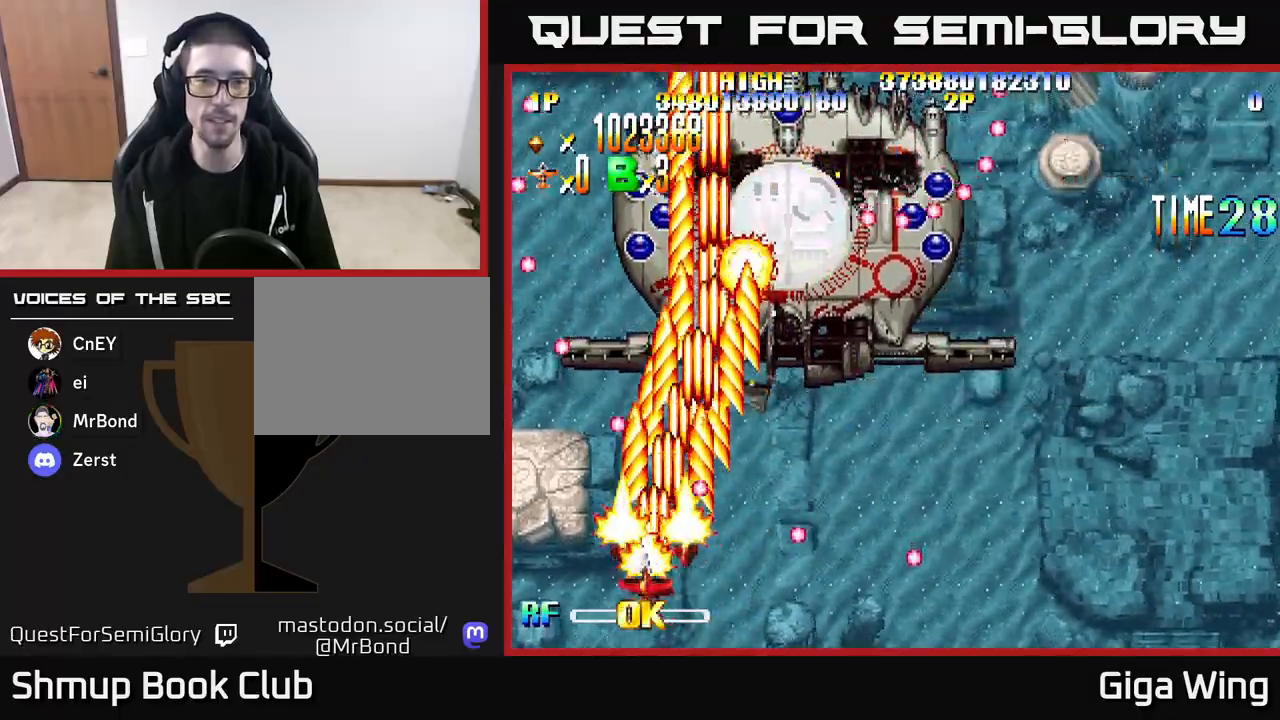
{"buttons": ["R2"], "left_stick": "down", "right_stick": "center", "events": [[17, "DPAD_LEFT", "up"], [183, "DPAD_UP", "down"], [433, "DPAD_UP", "up"]]}
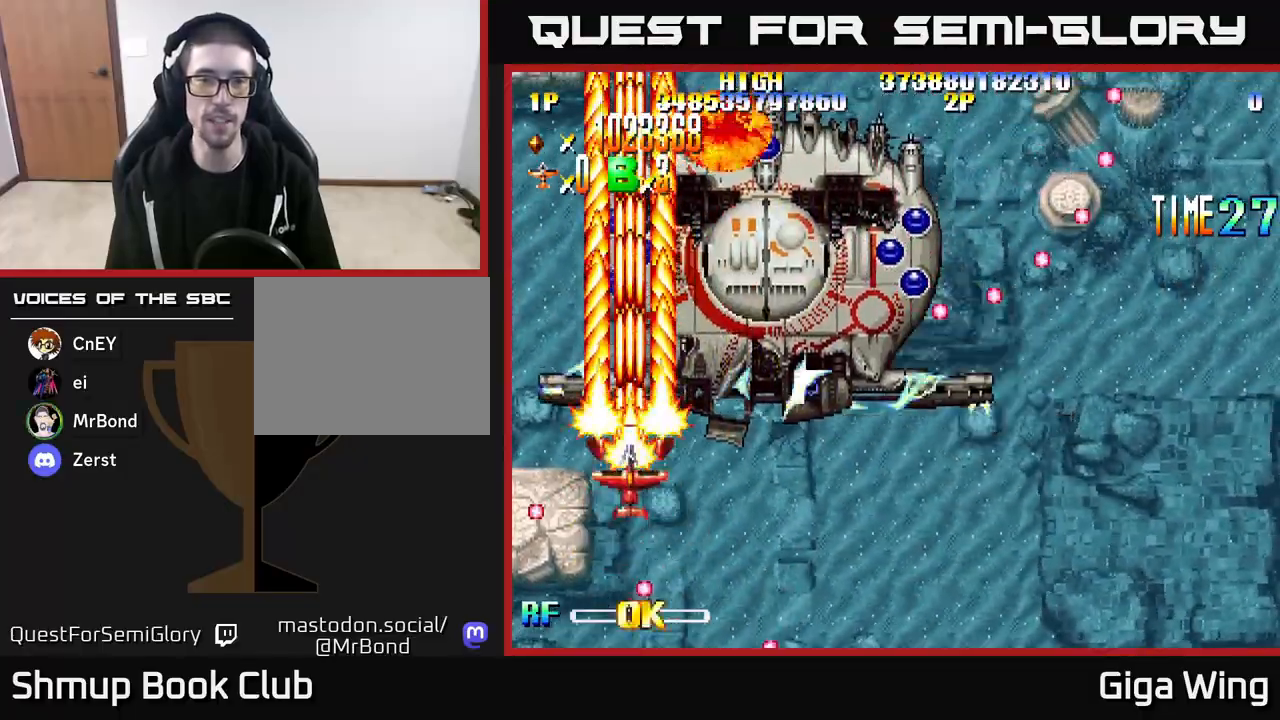
{"buttons": ["DPAD_RIGHT"], "left_stick": "down", "right_stick": "center", "events": [[100, "DPAD_RIGHT", "down"], [167, "DPAD_DOWN", "down"], [183, "DPAD_RIGHT", "up"], [350, "R2", "up"], [367, "DPAD_RIGHT", "down"], [383, "DPAD_DOWN", "up"]]}
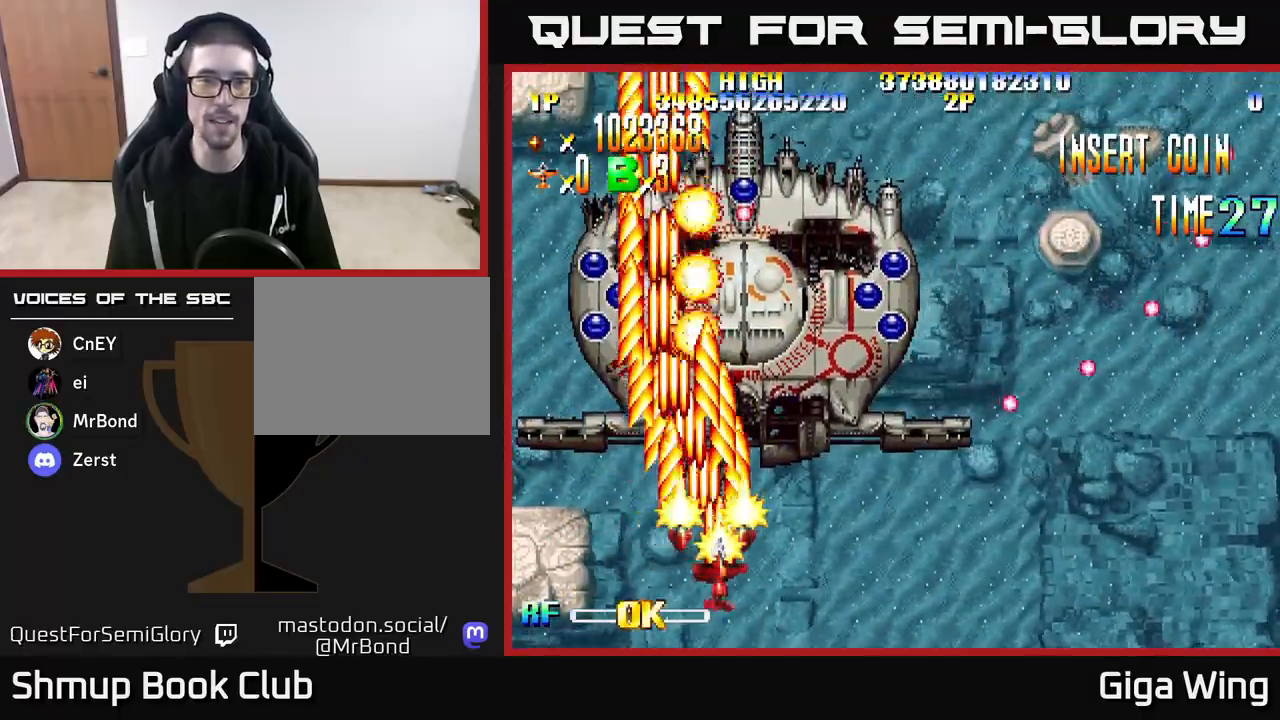
{"buttons": ["R2"], "left_stick": "down", "right_stick": "center", "events": [[83, "R2", "down"], [283, "DPAD_RIGHT", "up"], [350, "DPAD_LEFT", "down"], [433, "DPAD_LEFT", "up"]]}
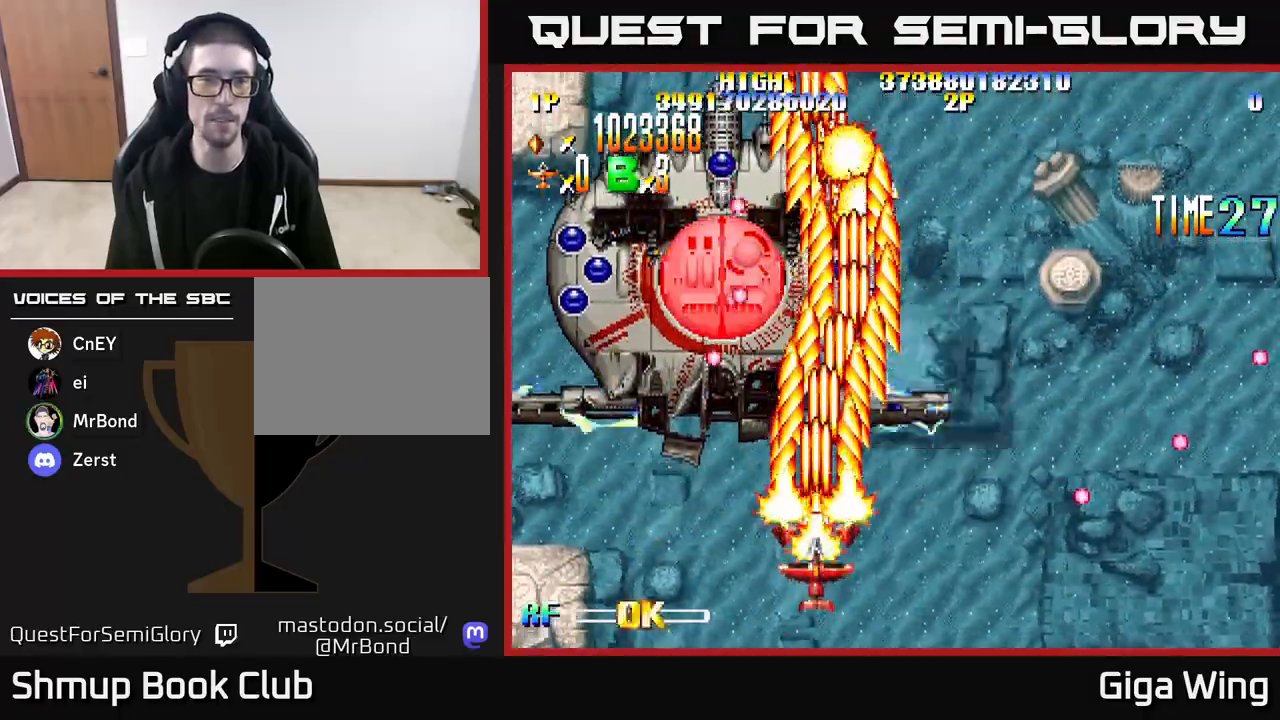
{"buttons": ["R2"], "left_stick": "down", "right_stick": "center", "events": [[67, "DPAD_RIGHT", "down"], [217, "DPAD_RIGHT", "up"]]}
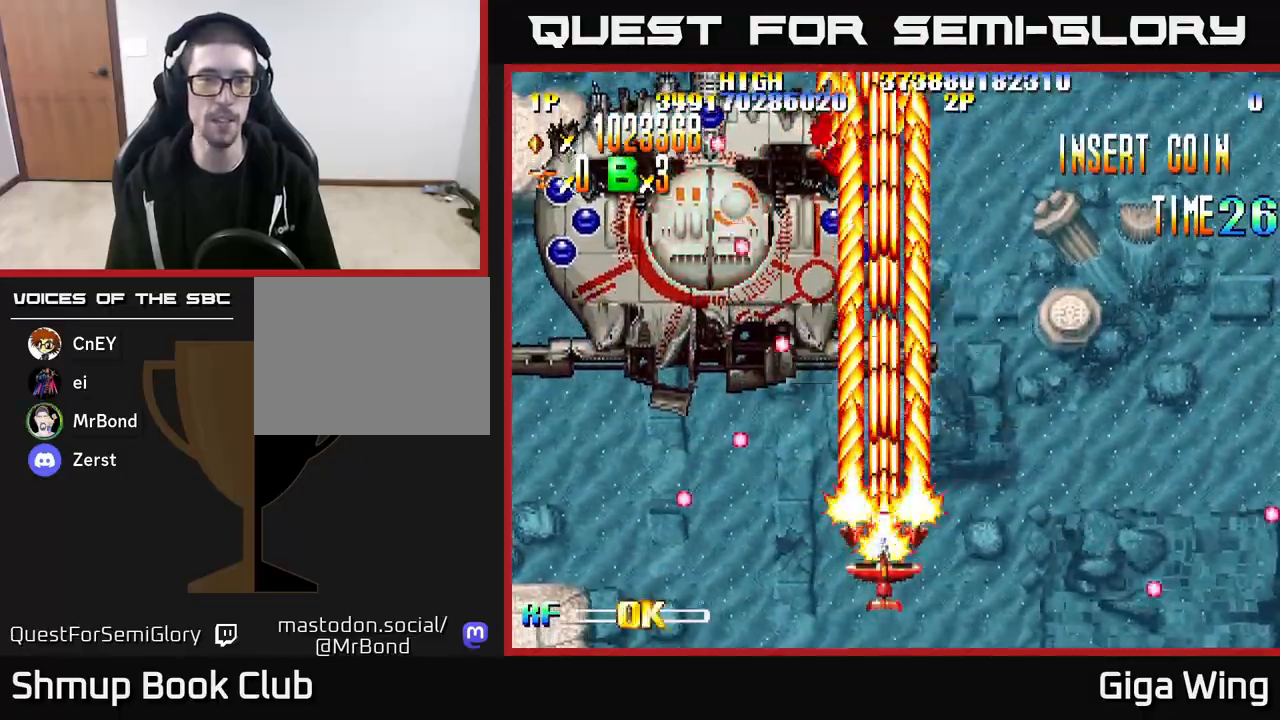
{"buttons": ["R2", "DPAD_LEFT"], "left_stick": "down", "right_stick": "center", "events": [[383, "DPAD_LEFT", "down"]]}
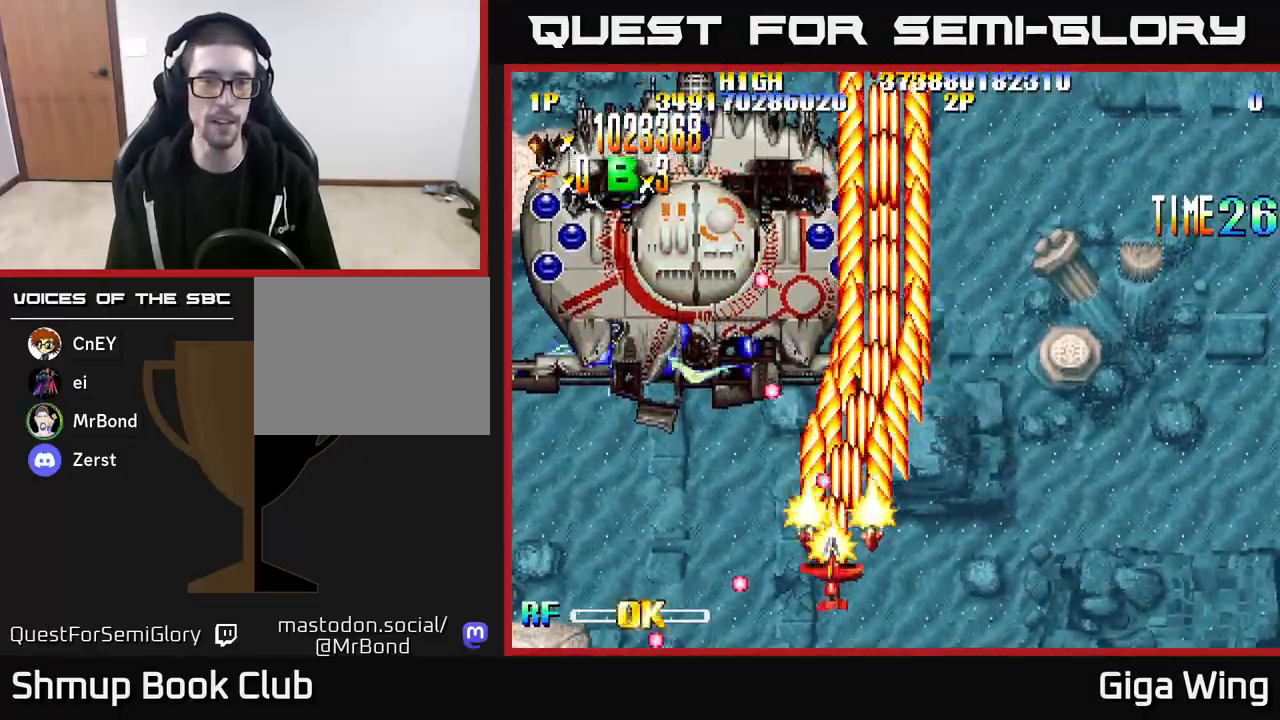
{"buttons": ["R2", "DPAD_RIGHT"], "left_stick": "down", "right_stick": "center", "events": [[417, "DPAD_LEFT", "up"], [483, "DPAD_RIGHT", "down"]]}
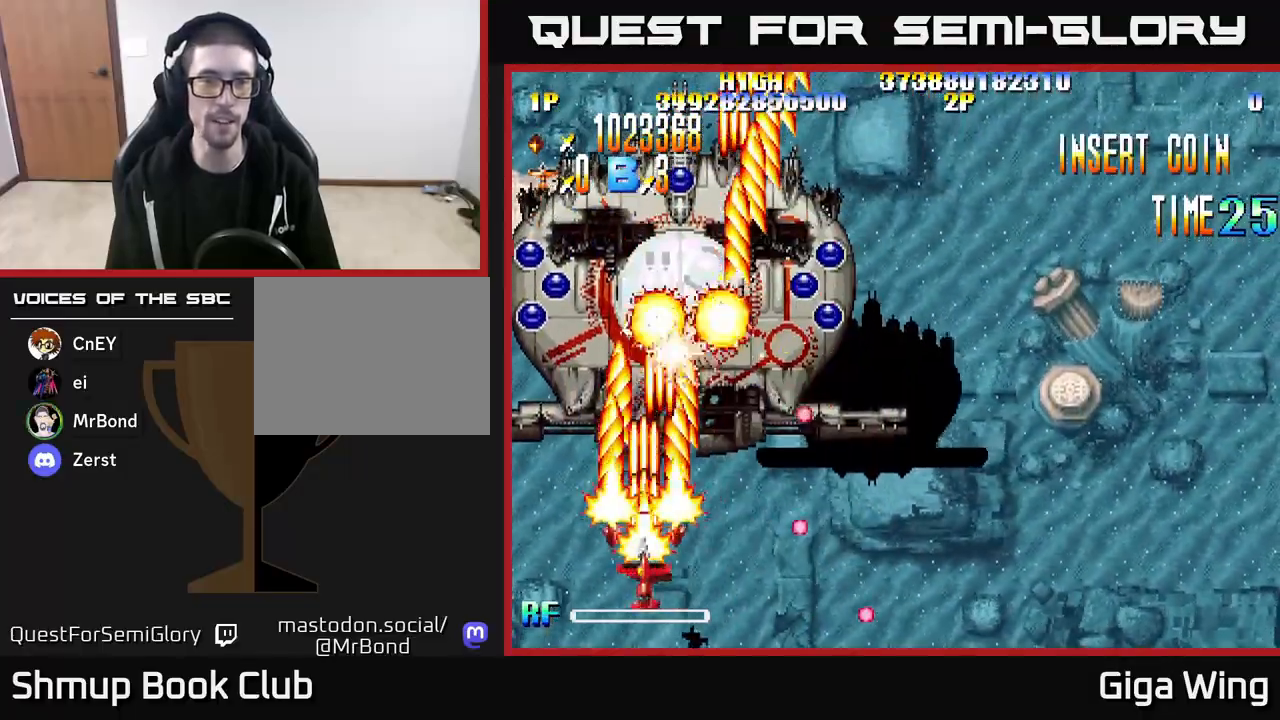
{"buttons": [], "left_stick": "down", "right_stick": "center", "events": [[33, "R2", "up"], [117, "DPAD_RIGHT", "up"]]}
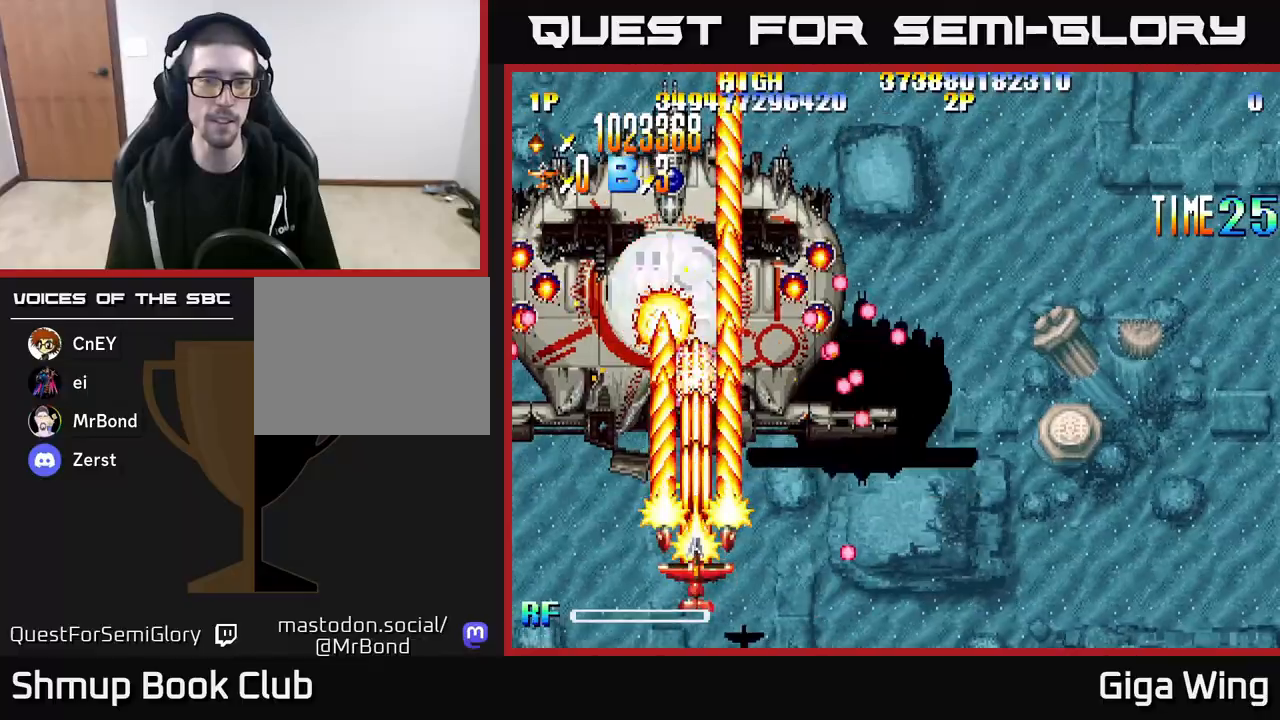
{"buttons": [], "left_stick": "down", "right_stick": "center", "events": []}